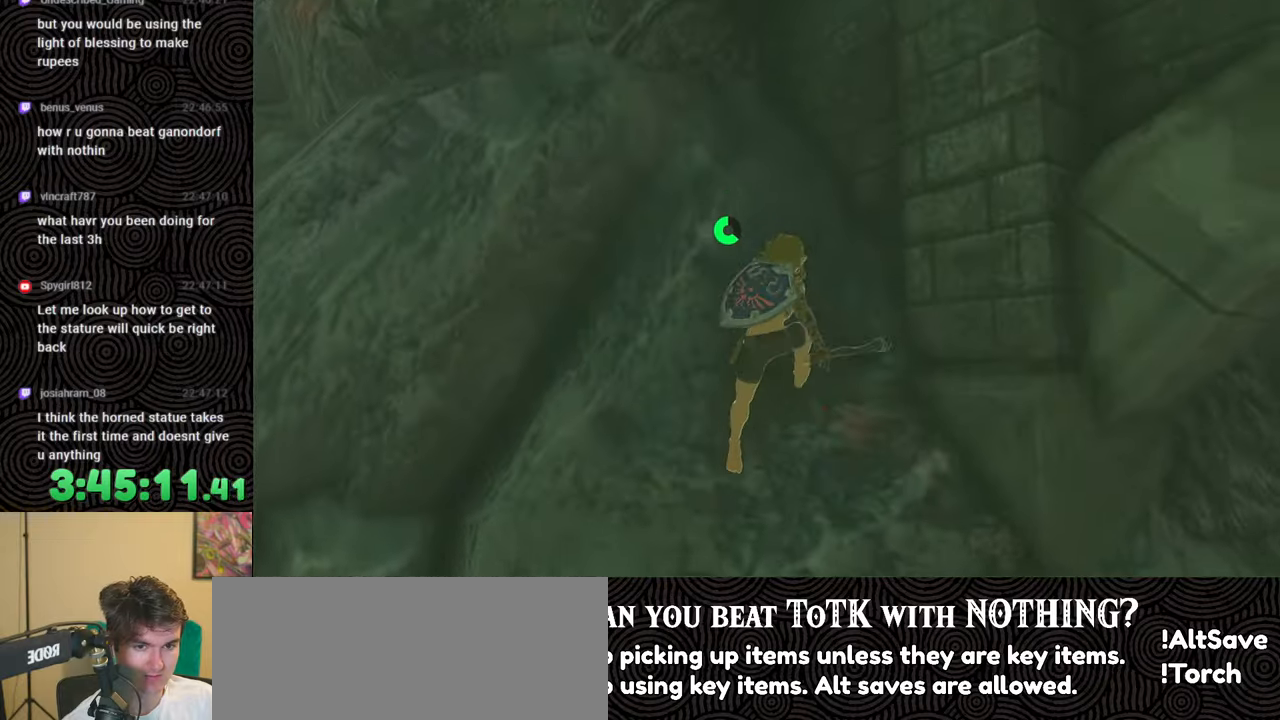
Gameplay with a controller (Nintendo layout); each line is a JSON object with the inputs held at the frame after it. "events" lists button and stick changes between this image and that frame as [ms after this image, input, new state], when the widget could be followed in between. Not read: L3 R3.
{"buttons": [], "left_stick": "up", "right_stick": "down", "events": [[383, "right_stick", "down"]]}
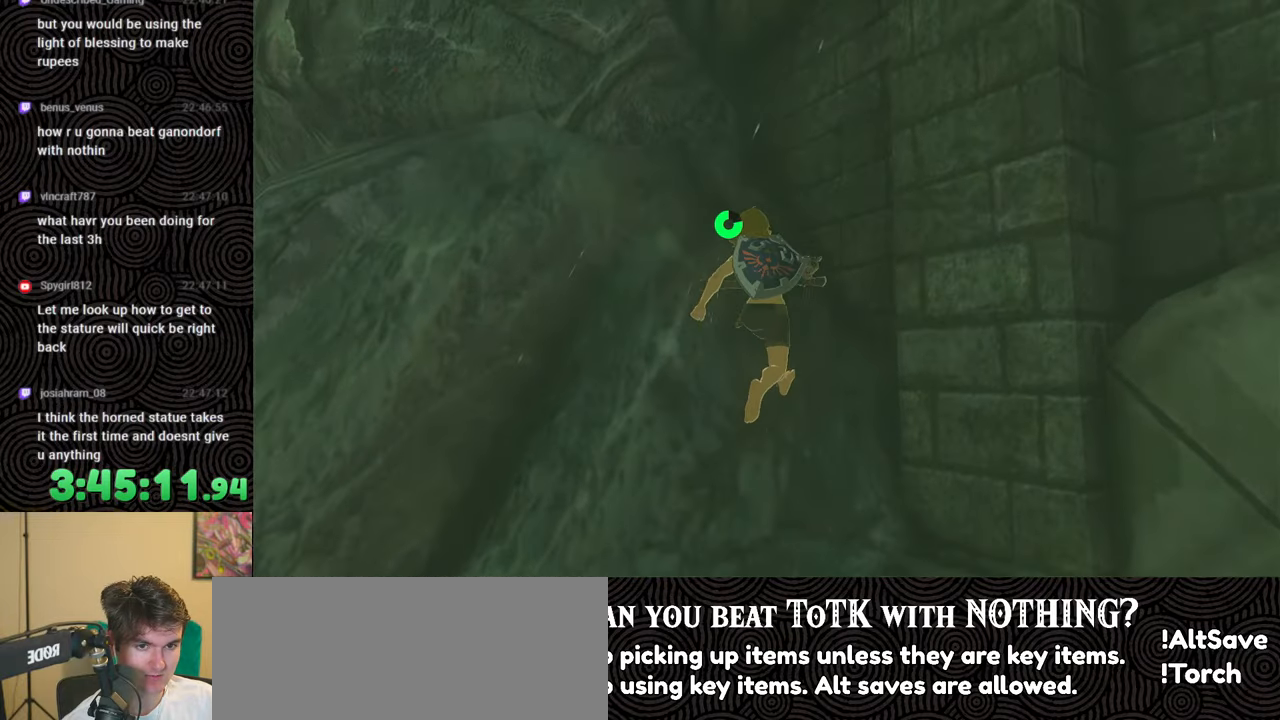
{"buttons": [], "left_stick": "up-left", "right_stick": "center", "events": [[350, "right_stick", "center"], [483, "left_stick", "up-left"]]}
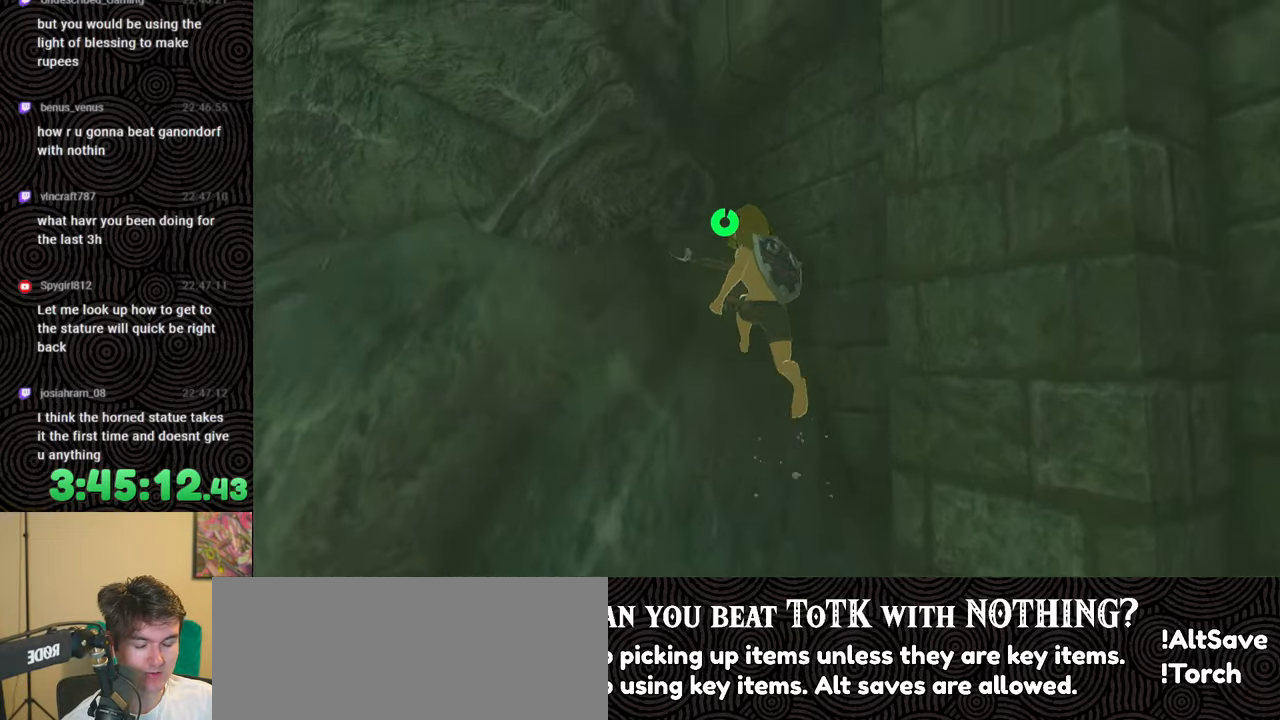
{"buttons": [], "left_stick": "up-left", "right_stick": "center", "events": [[317, "right_stick", "up-left"], [483, "right_stick", "center"]]}
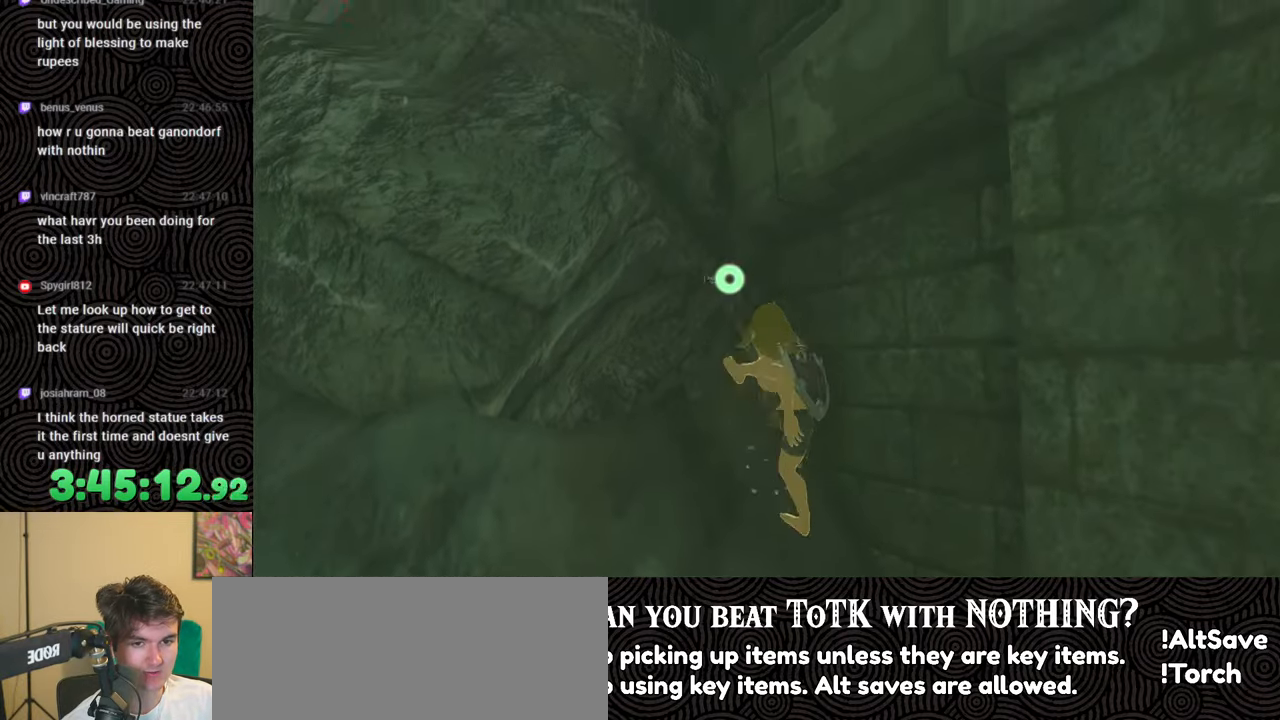
{"buttons": [], "left_stick": "up-left", "right_stick": "center", "events": []}
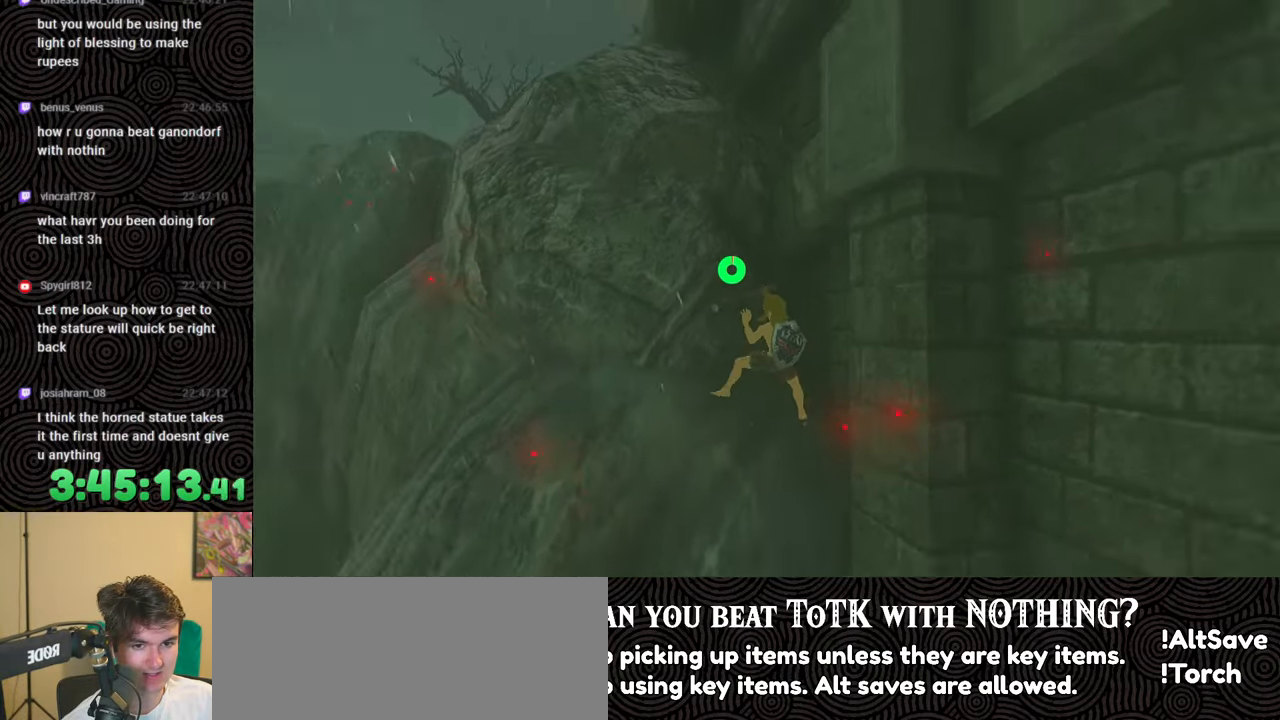
{"buttons": [], "left_stick": "up", "right_stick": "down-right", "events": [[117, "X", "down"], [267, "X", "up"], [350, "right_stick", "down-right"], [367, "left_stick", "up"]]}
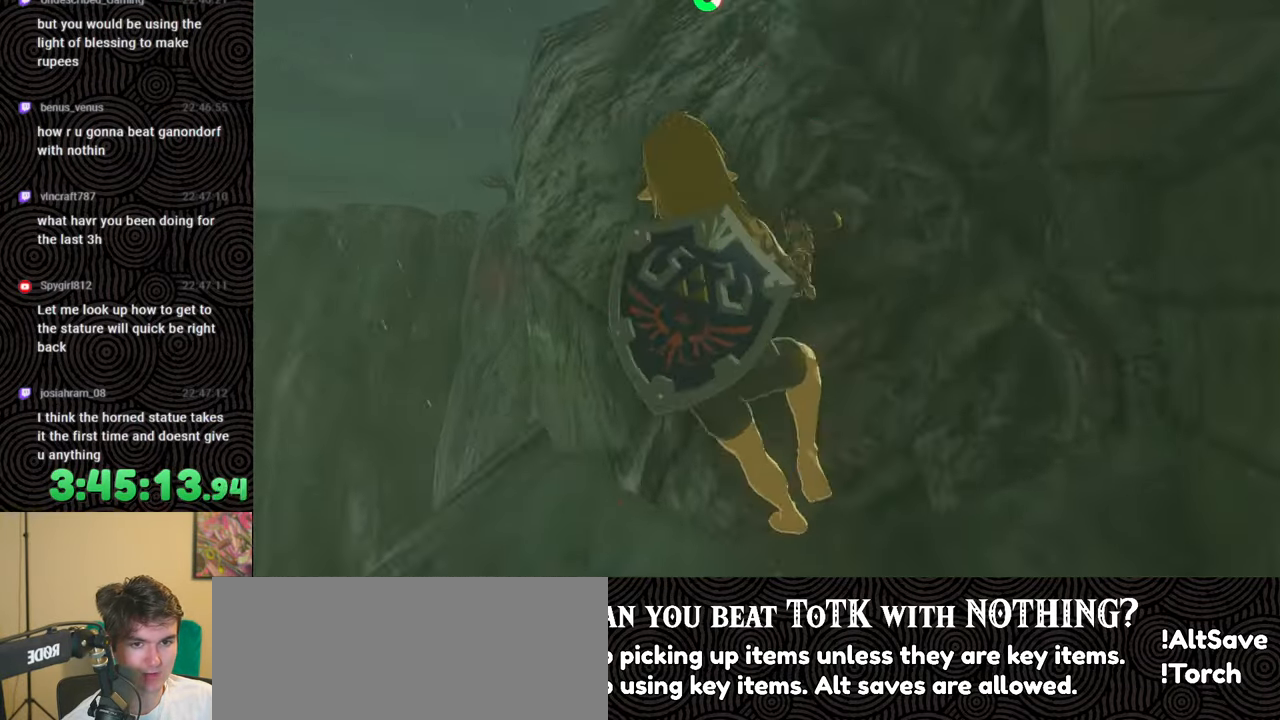
{"buttons": [], "left_stick": "up", "right_stick": "center", "events": [[117, "right_stick", "right"], [383, "right_stick", "up-right"], [483, "right_stick", "center"]]}
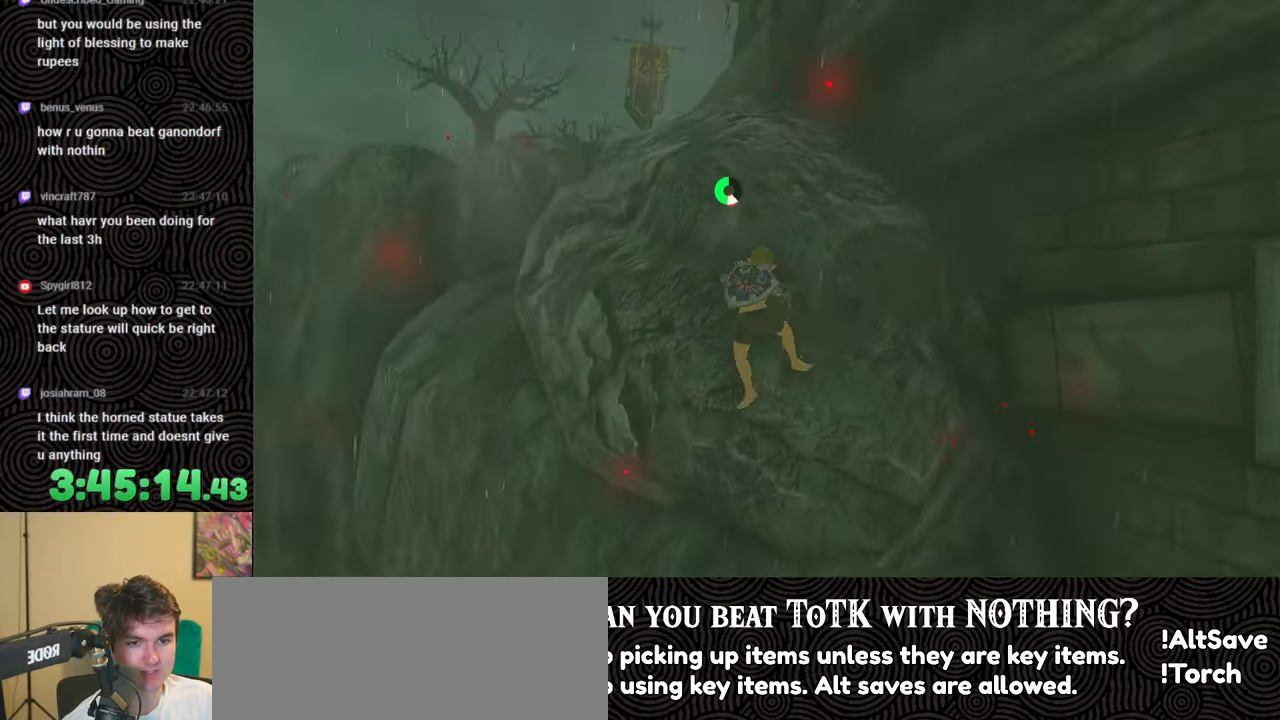
{"buttons": [], "left_stick": "up", "right_stick": "center", "events": []}
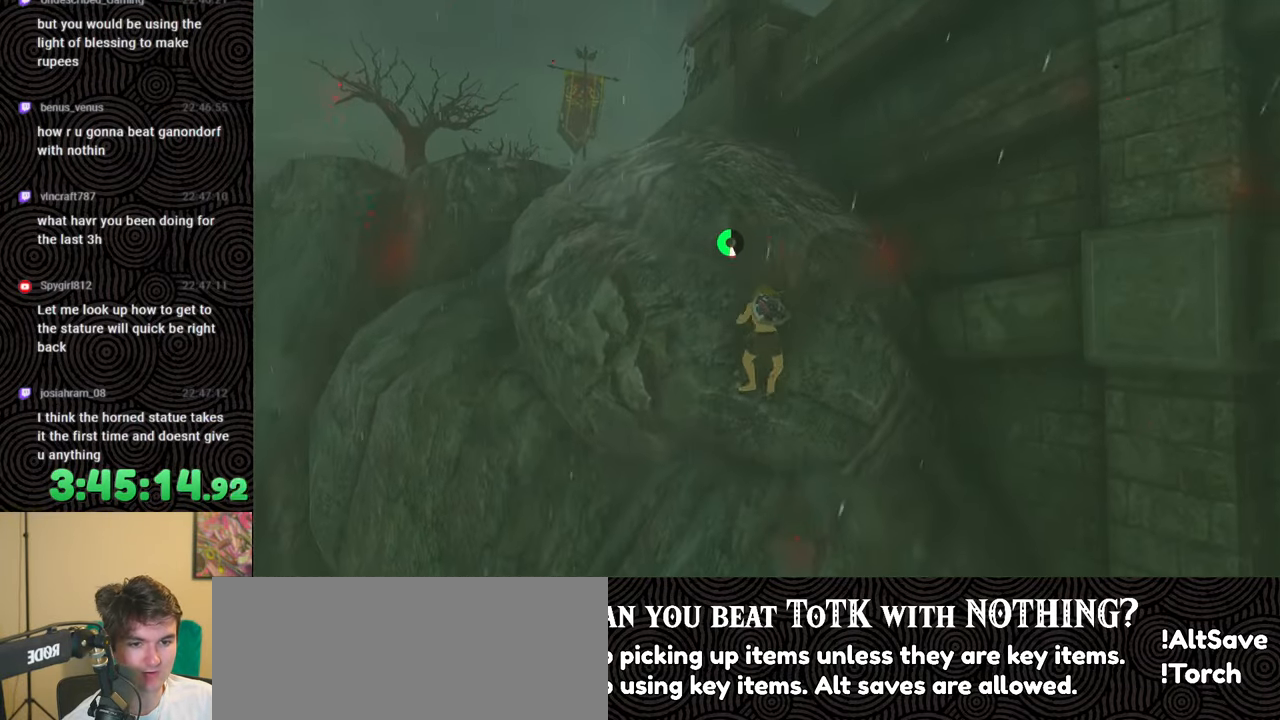
{"buttons": [], "left_stick": "up", "right_stick": "center", "events": []}
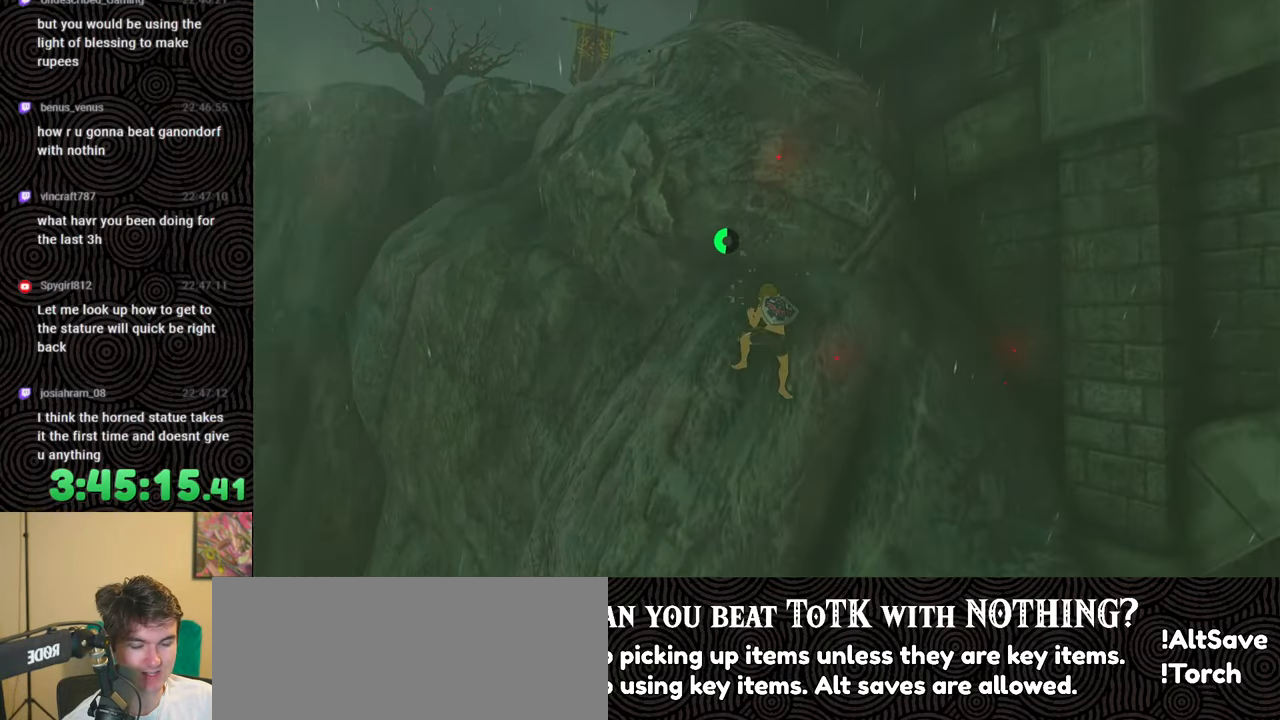
{"buttons": [], "left_stick": "up", "right_stick": "center", "events": []}
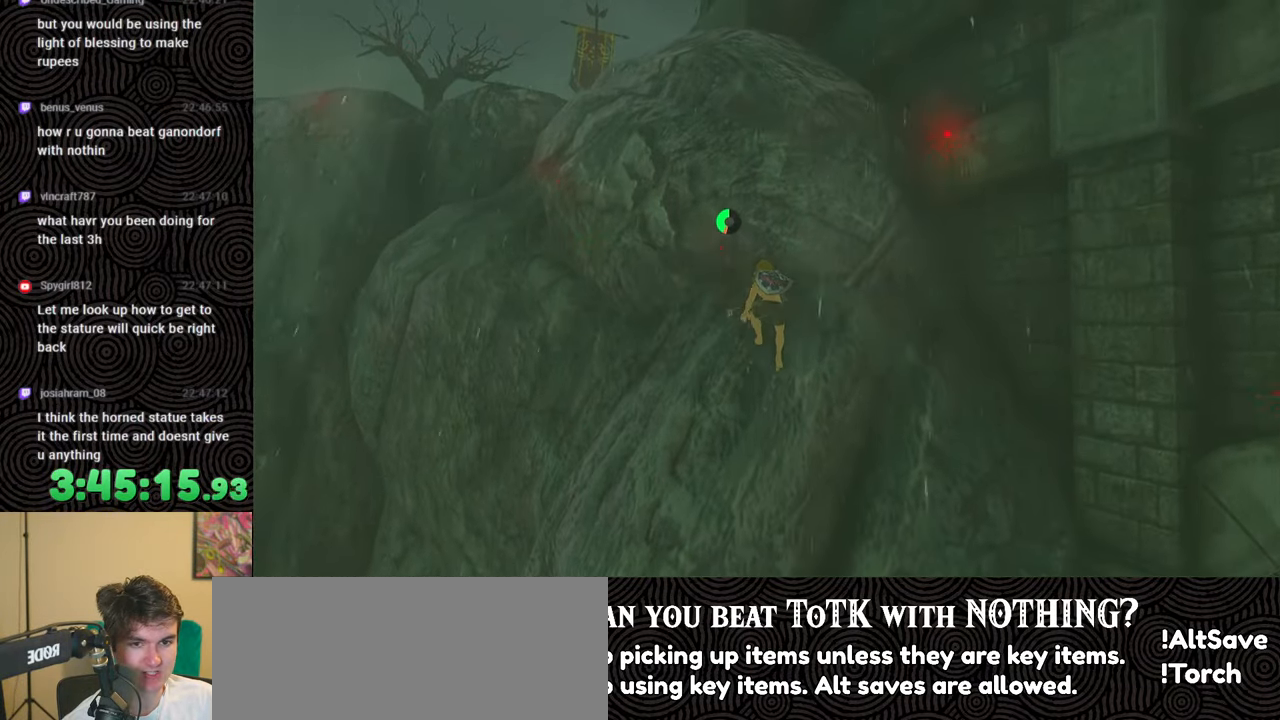
{"buttons": [], "left_stick": "up", "right_stick": "center", "events": []}
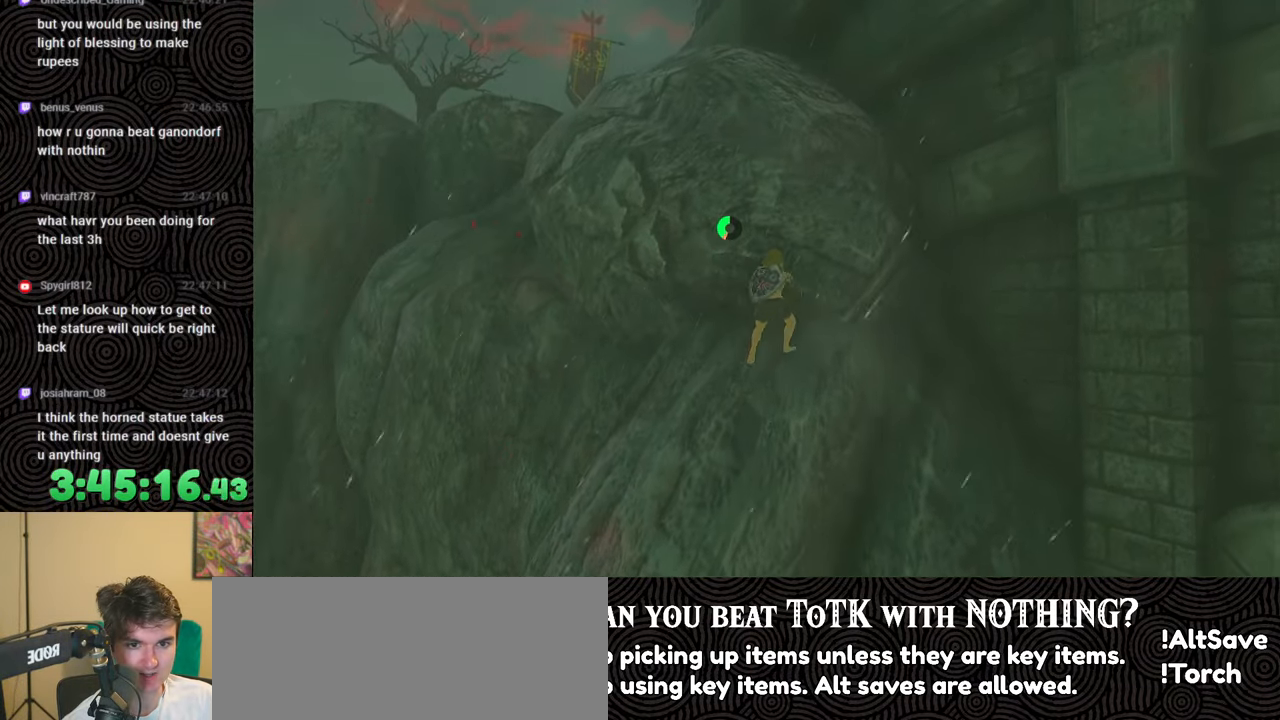
{"buttons": [], "left_stick": "up", "right_stick": "center", "events": []}
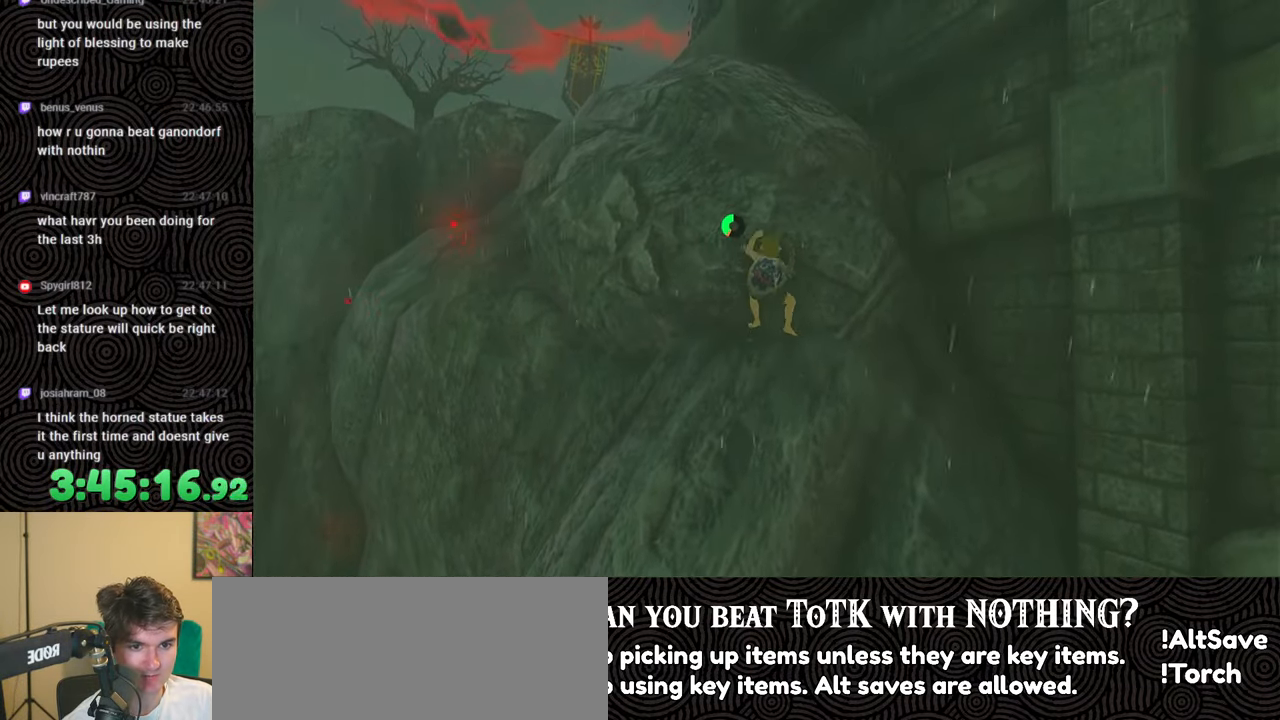
{"buttons": ["X"], "left_stick": "up", "right_stick": "center", "events": [[217, "right_stick", "up-left"], [500, "X", "down"], [500, "right_stick", "center"]]}
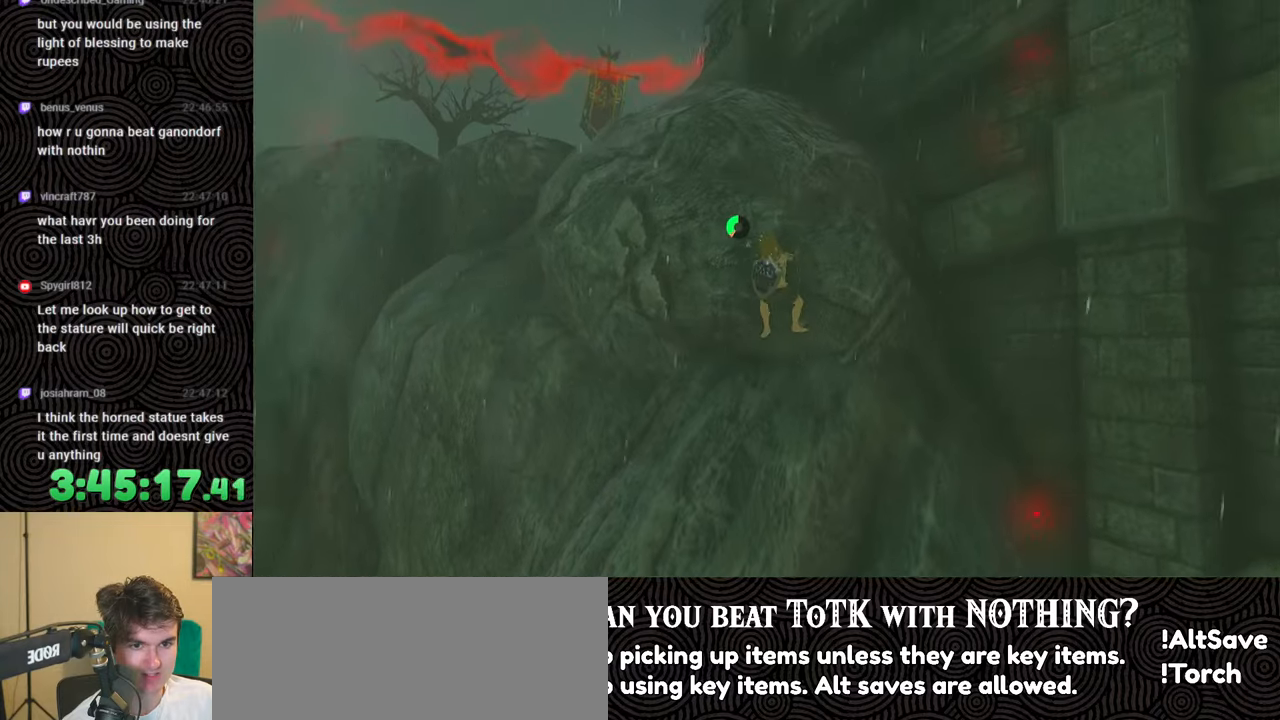
{"buttons": [], "left_stick": "up", "right_stick": "center", "events": [[167, "X", "up"]]}
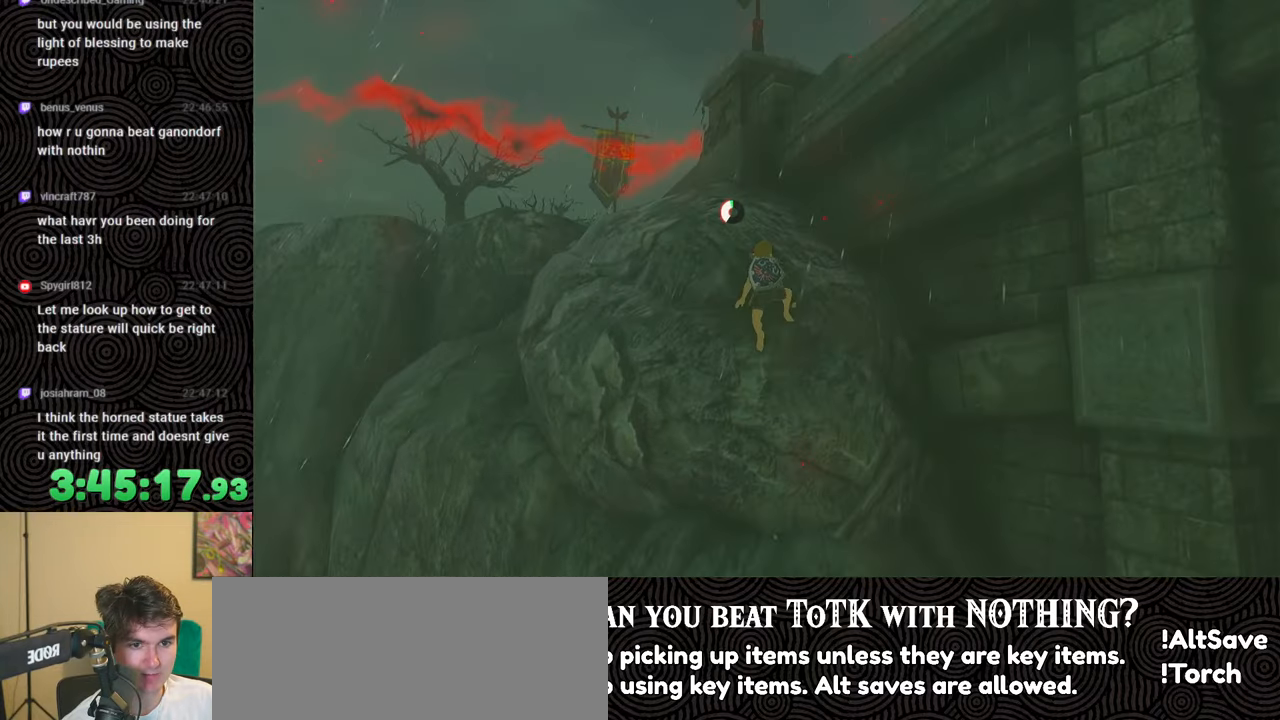
{"buttons": [], "left_stick": "up", "right_stick": "down", "events": [[500, "right_stick", "down"]]}
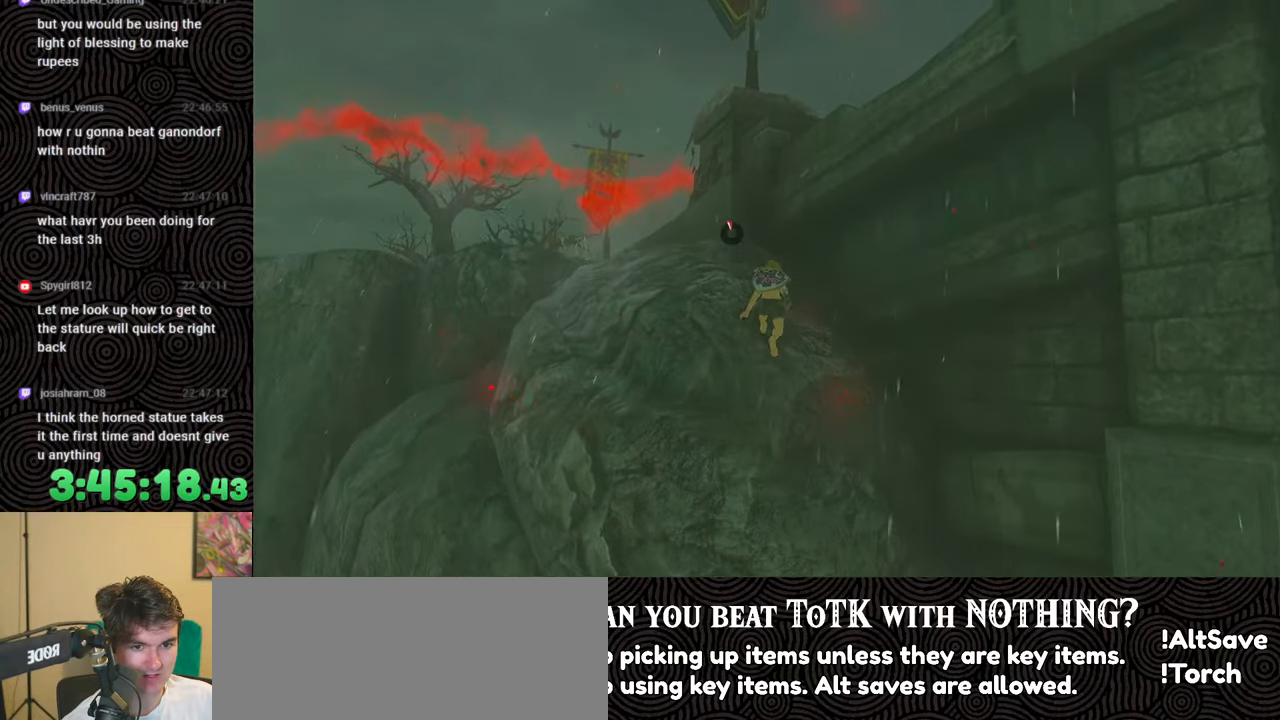
{"buttons": [], "left_stick": "up-left", "right_stick": "down", "events": [[233, "left_stick", "up-left"]]}
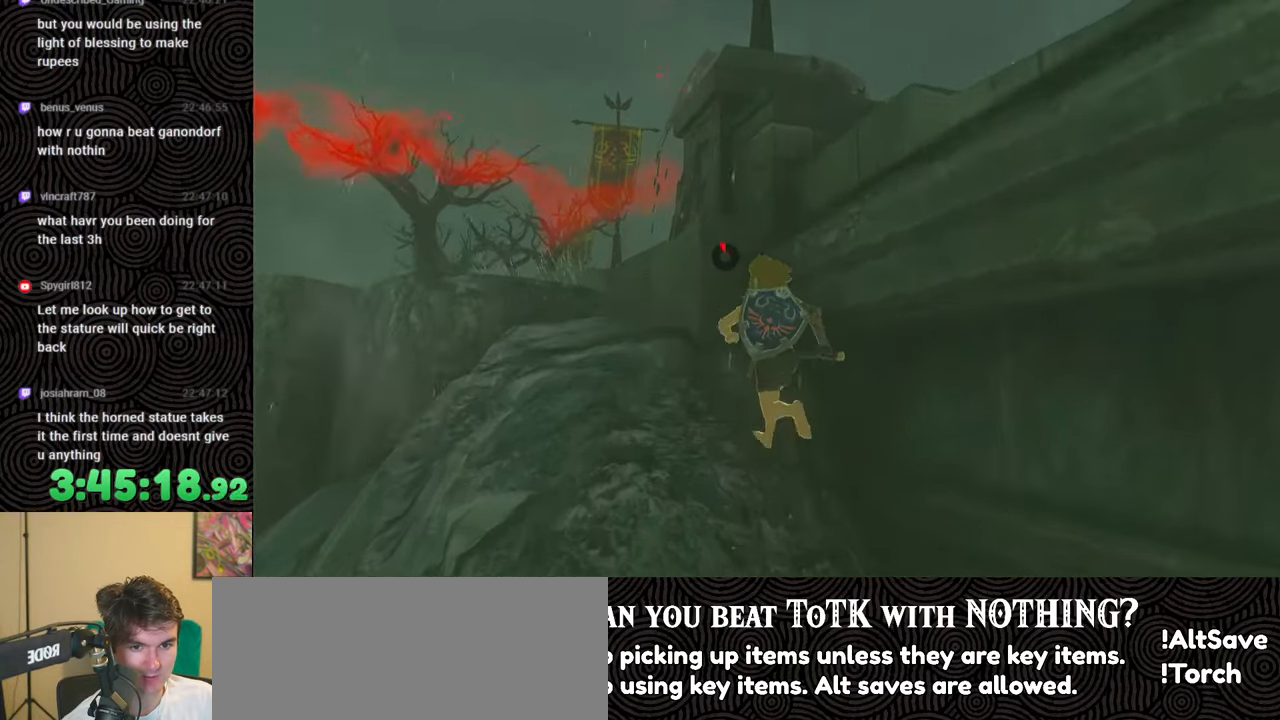
{"buttons": [], "left_stick": "up", "right_stick": "down", "events": [[400, "left_stick", "up"]]}
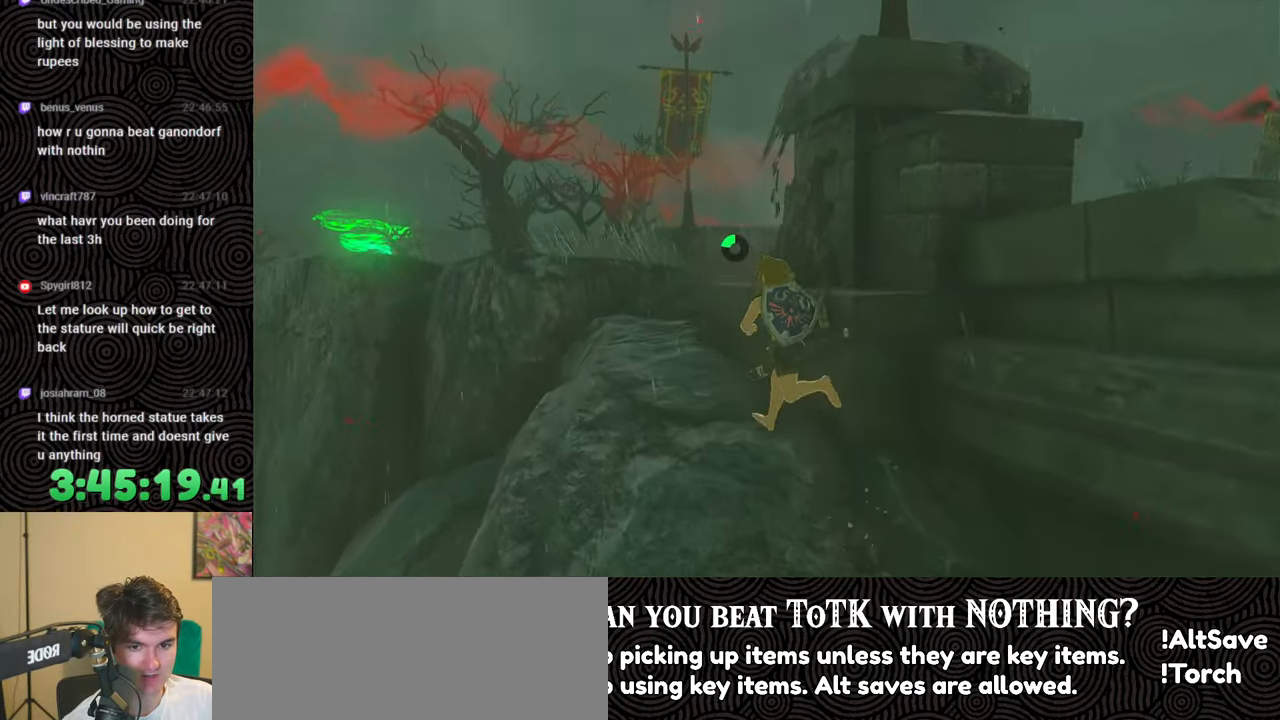
{"buttons": [], "left_stick": "up", "right_stick": "down", "events": []}
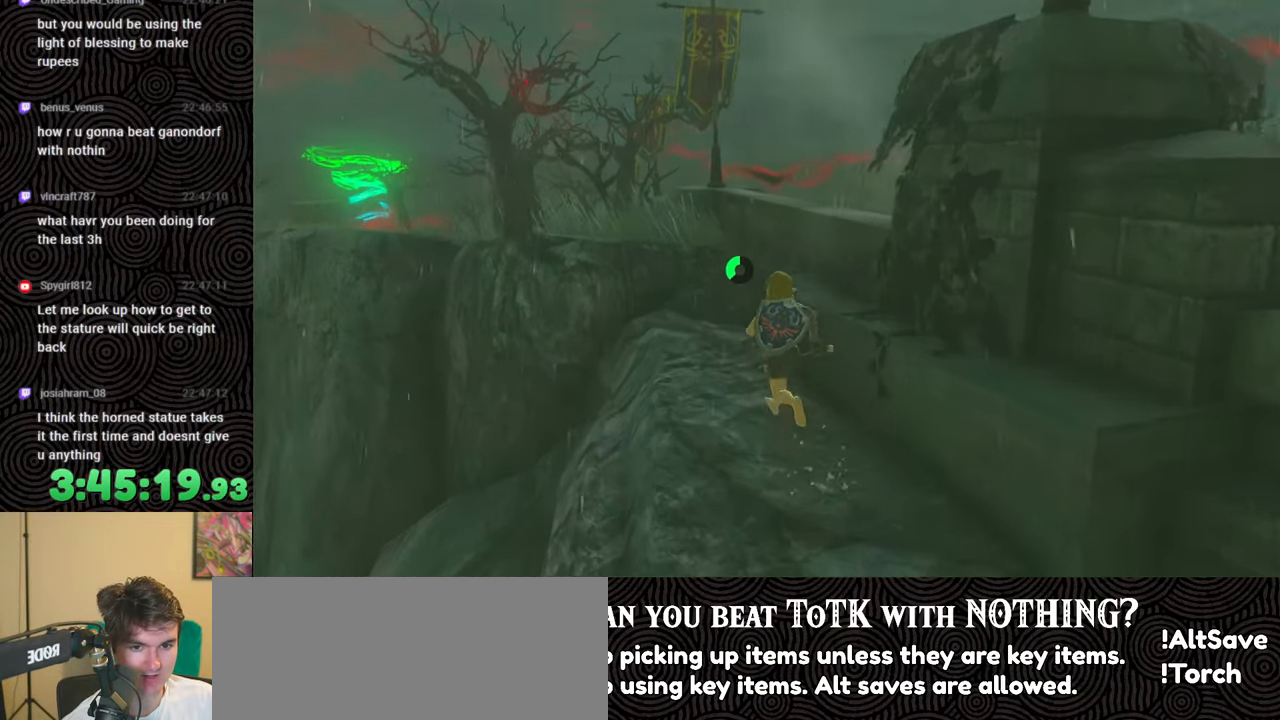
{"buttons": [], "left_stick": "up", "right_stick": "down", "events": []}
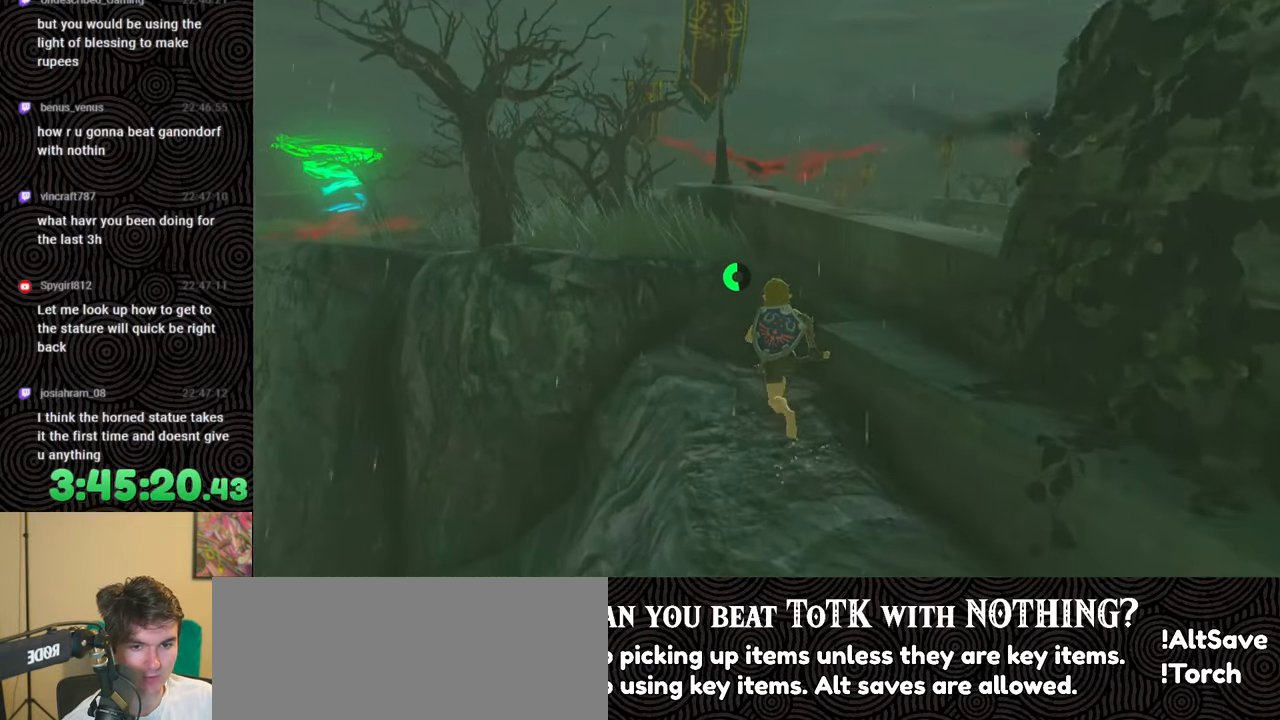
{"buttons": ["X"], "left_stick": "up", "right_stick": "down", "events": [[450, "X", "down"]]}
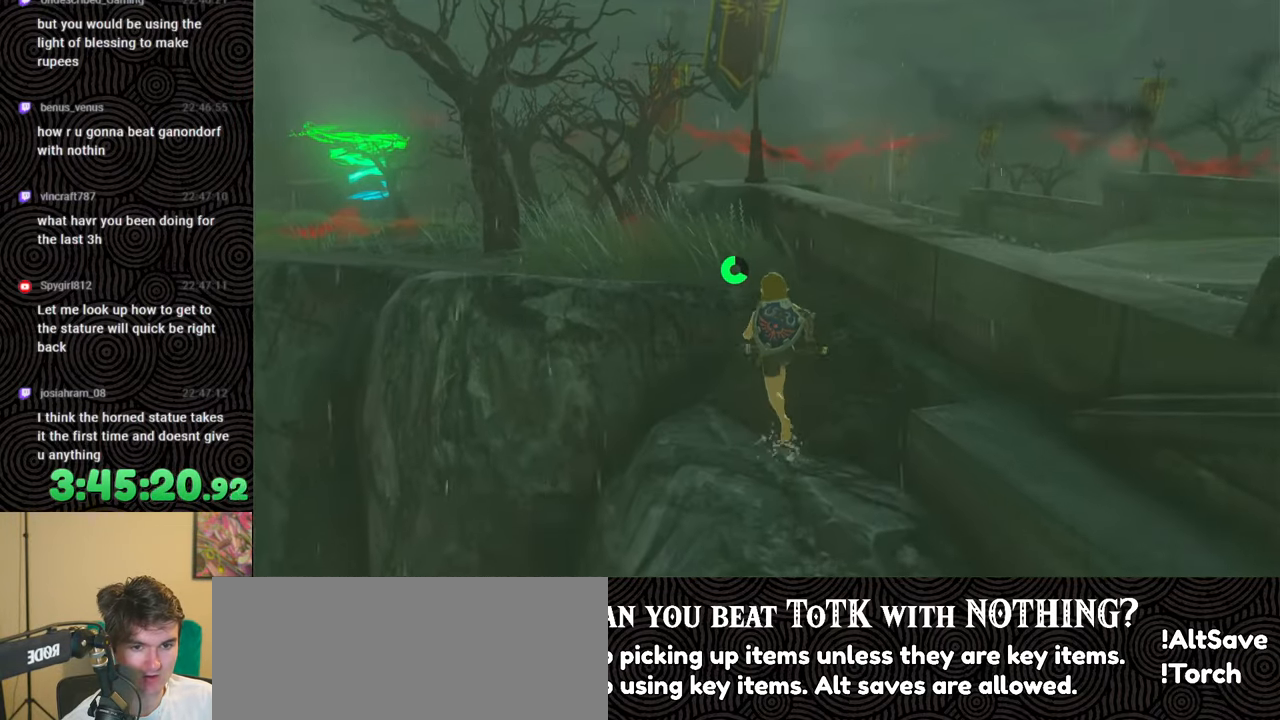
{"buttons": [], "left_stick": "up", "right_stick": "down", "events": [[67, "X", "up"]]}
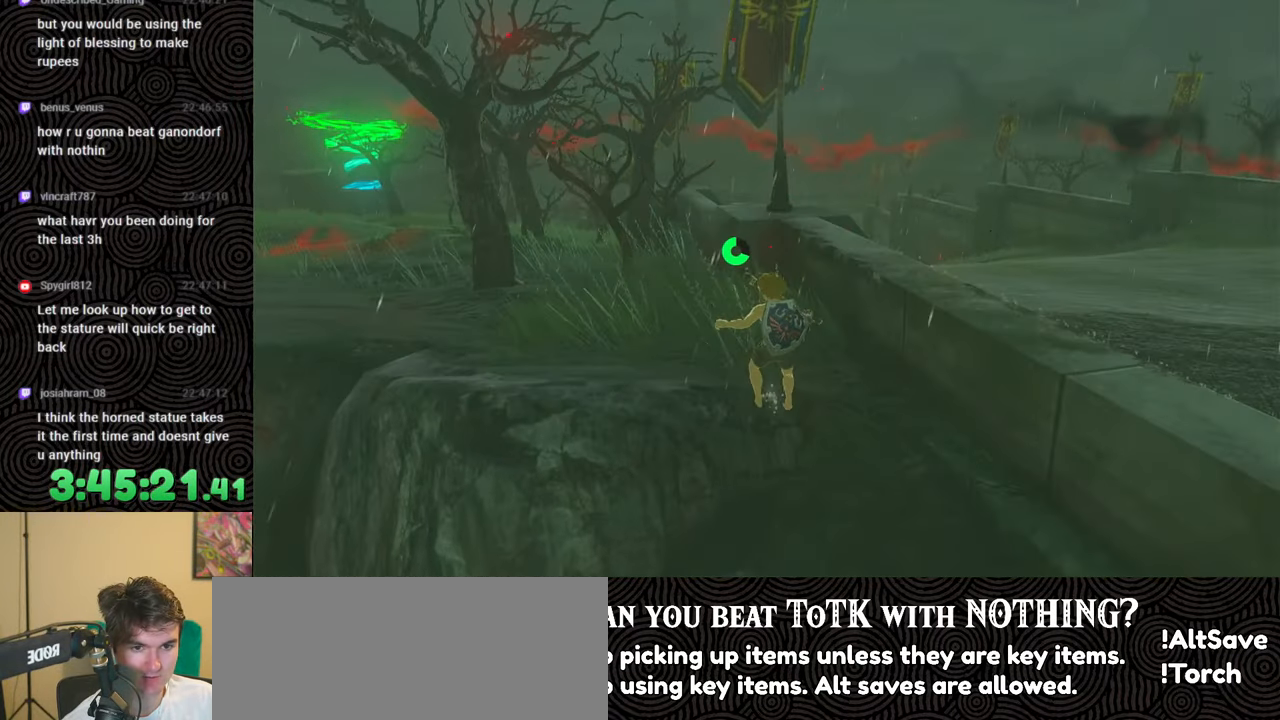
{"buttons": [], "left_stick": "up-right", "right_stick": "down", "events": [[83, "left_stick", "up-right"], [350, "X", "down"], [483, "X", "up"]]}
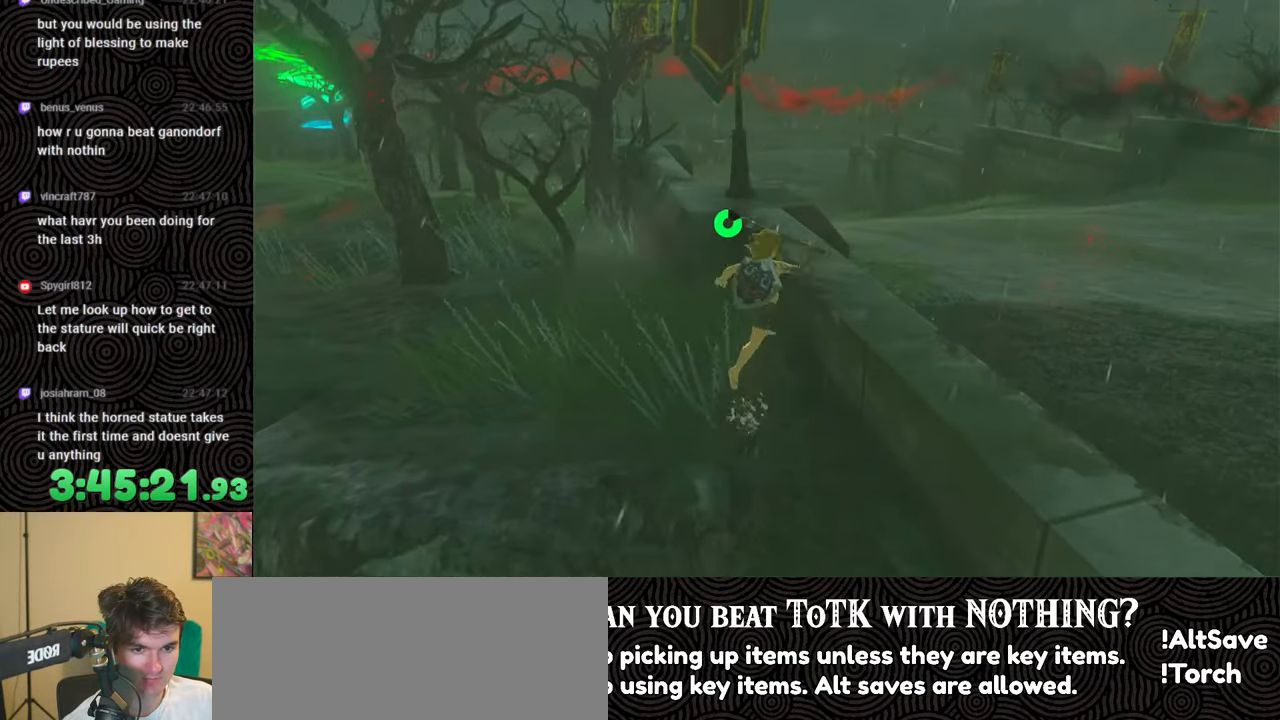
{"buttons": [], "left_stick": "up", "right_stick": "down-left", "events": [[100, "left_stick", "up"], [267, "right_stick", "down-left"]]}
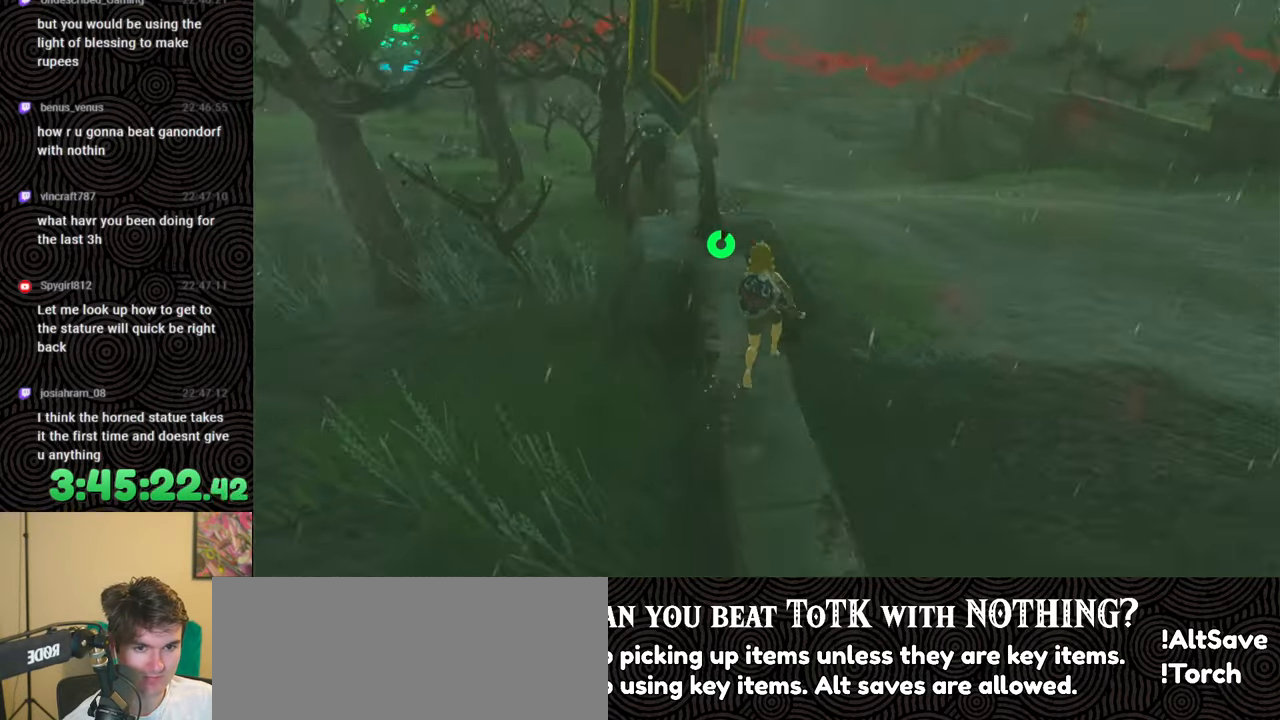
{"buttons": [], "left_stick": "up", "right_stick": "left", "events": [[100, "right_stick", "center"], [483, "right_stick", "left"]]}
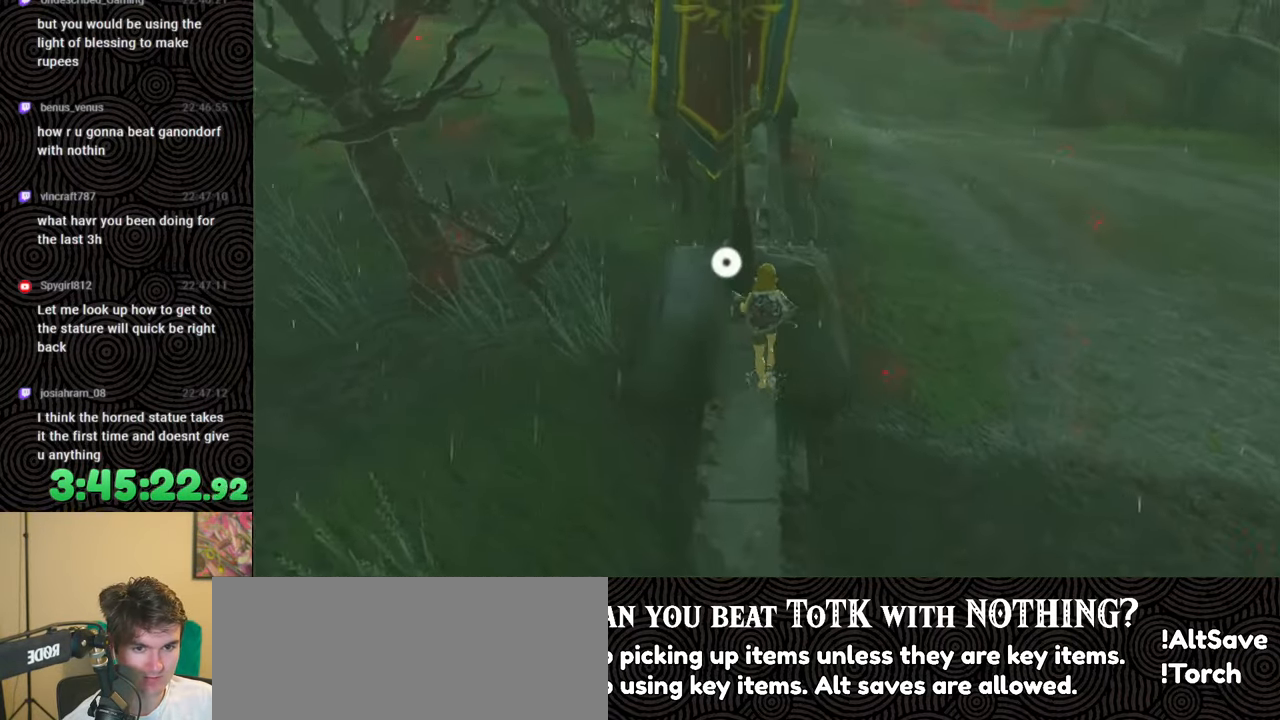
{"buttons": ["B", "X"], "left_stick": "up", "right_stick": "center", "events": [[50, "right_stick", "up-left"], [233, "right_stick", "center"], [350, "B", "down"], [433, "X", "down"]]}
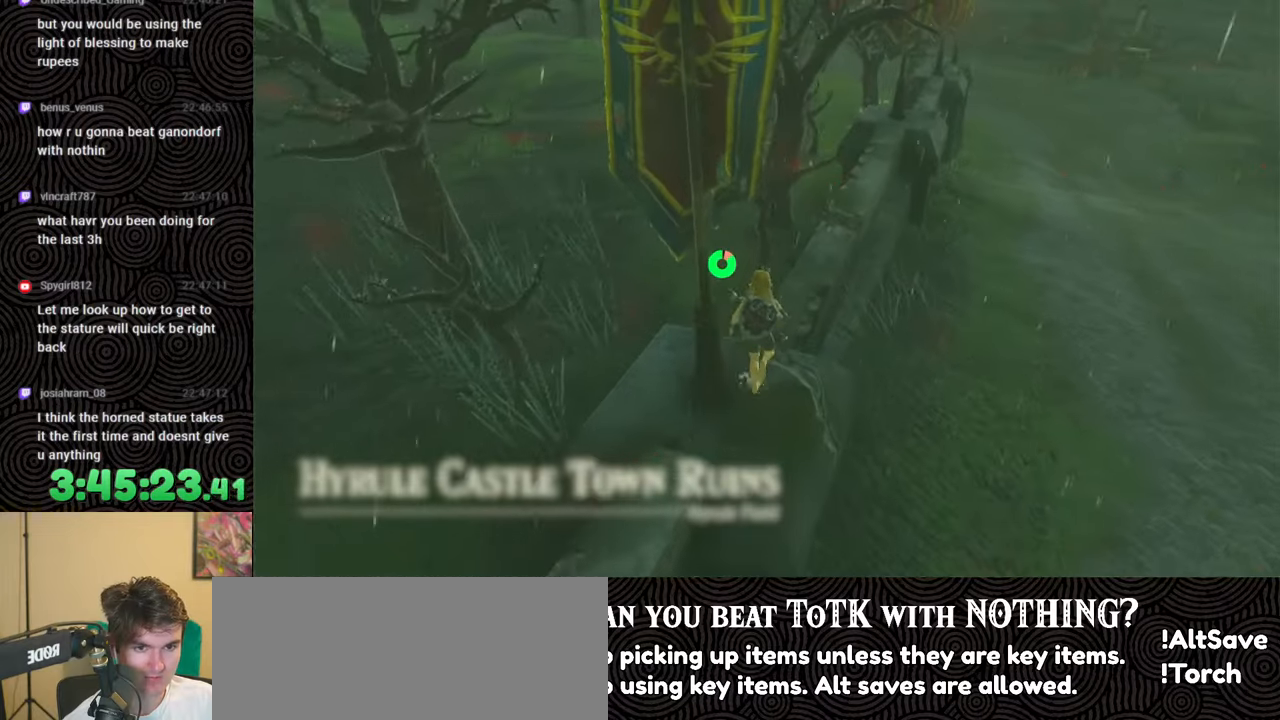
{"buttons": [], "left_stick": "up-right", "right_stick": "up-right", "events": [[17, "B", "up"], [83, "X", "up"], [233, "left_stick", "up-right"], [400, "right_stick", "up-right"]]}
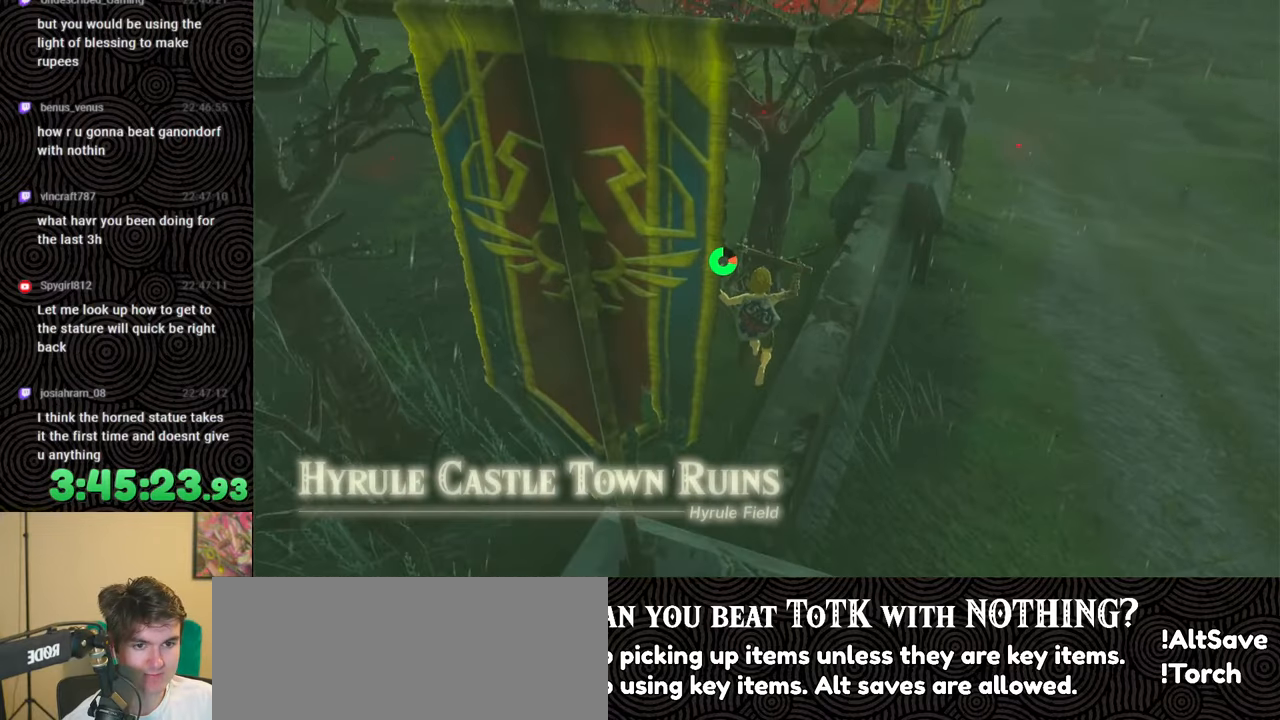
{"buttons": [], "left_stick": "up-right", "right_stick": "up", "events": [[100, "right_stick", "up"]]}
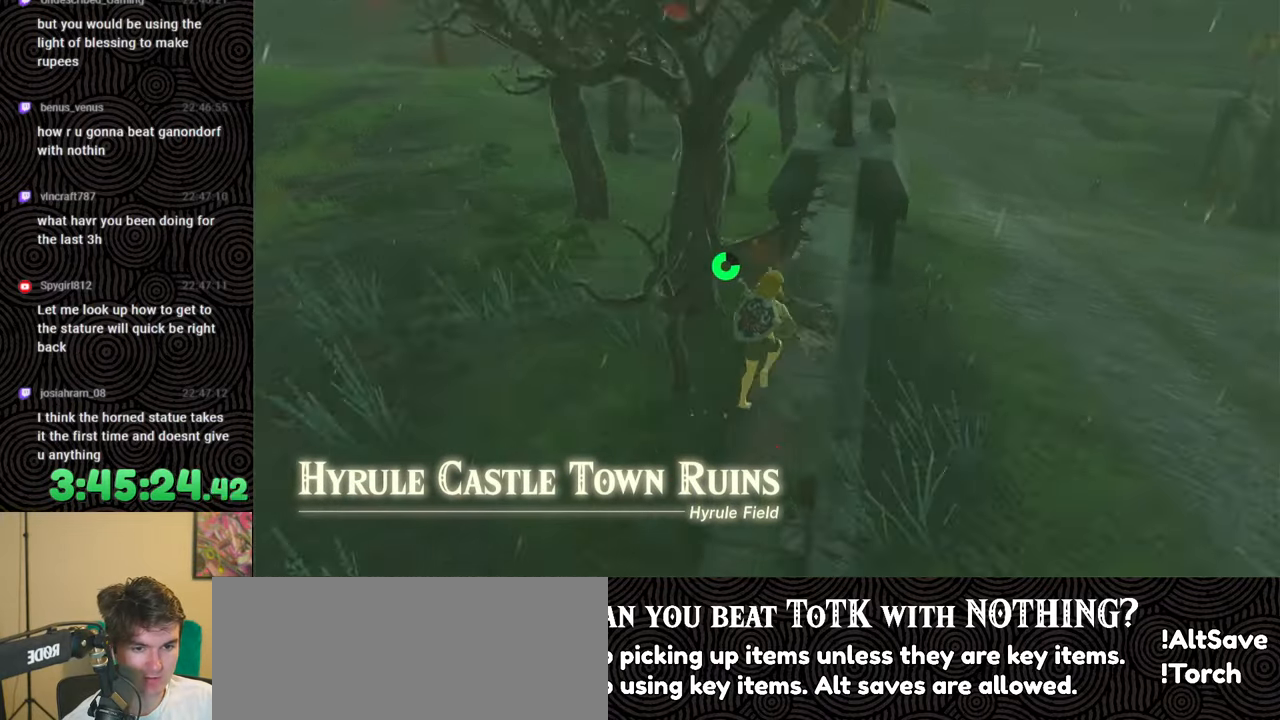
{"buttons": ["B"], "left_stick": "up-right", "right_stick": "center", "events": [[217, "right_stick", "center"], [400, "B", "down"]]}
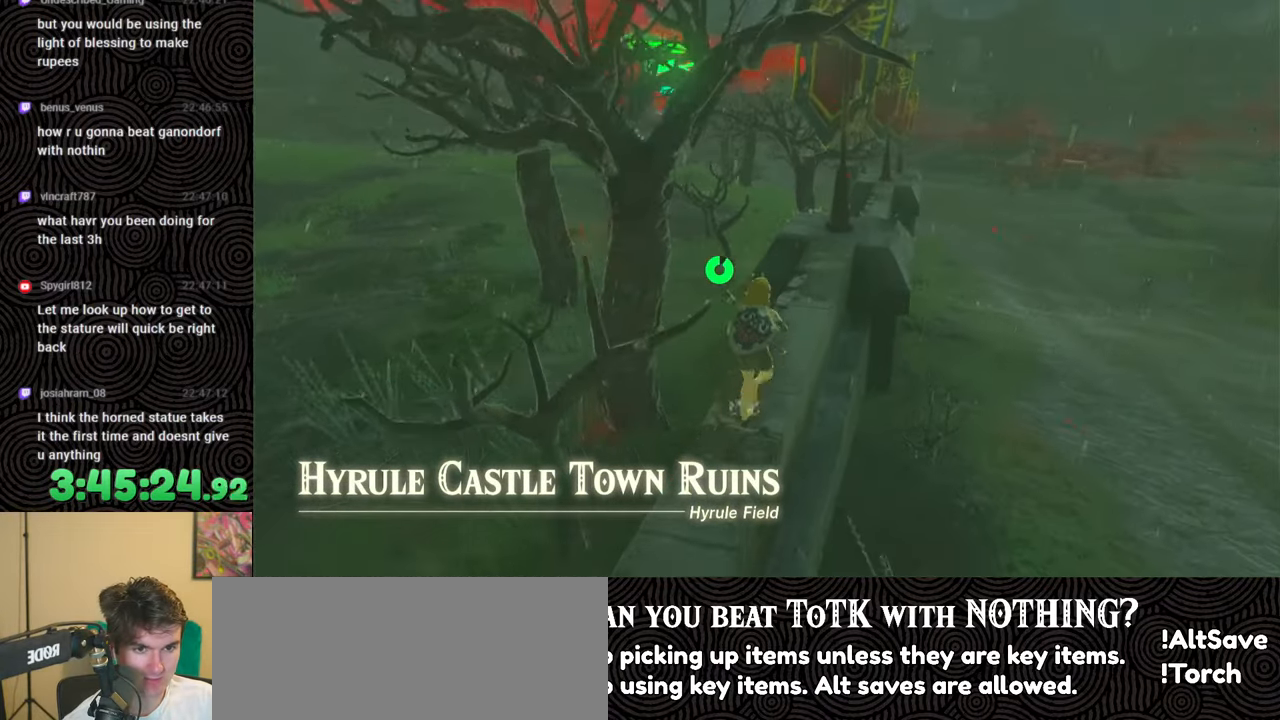
{"buttons": [], "left_stick": "up-right", "right_stick": "center", "events": [[300, "X", "down"], [350, "B", "up"], [433, "X", "up"]]}
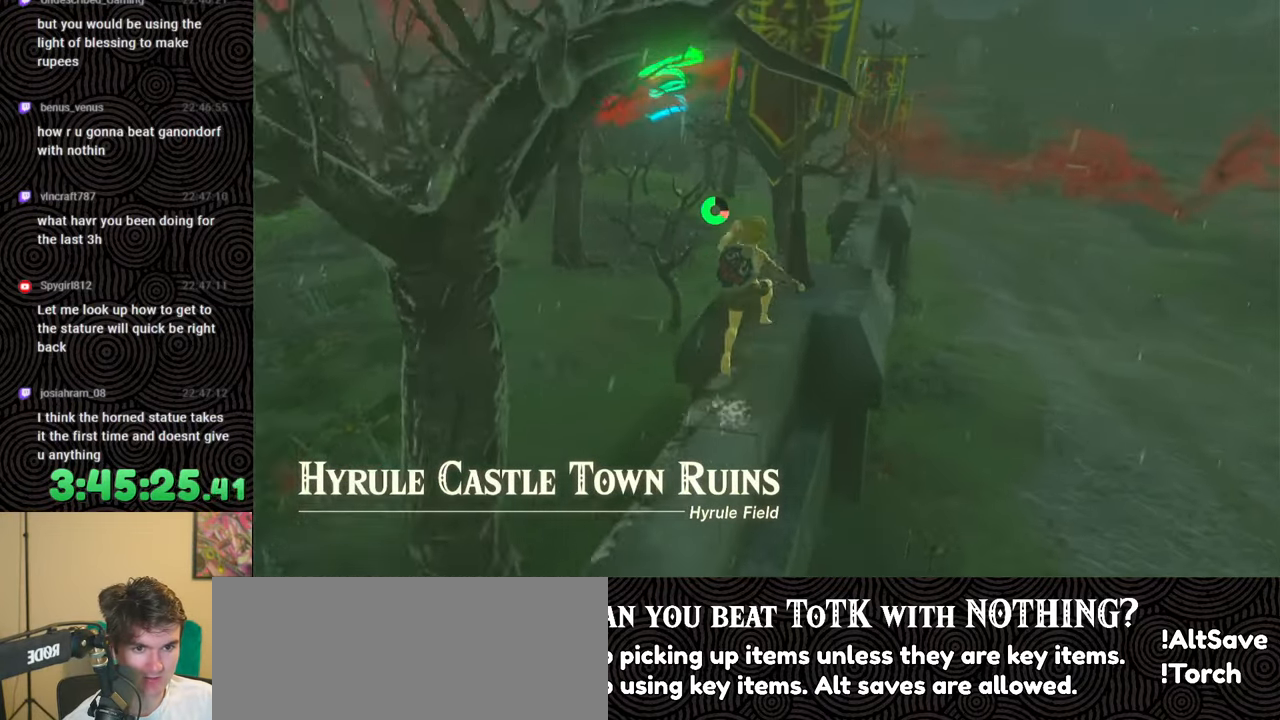
{"buttons": [], "left_stick": "up", "right_stick": "down", "events": [[183, "left_stick", "up"], [483, "right_stick", "down"]]}
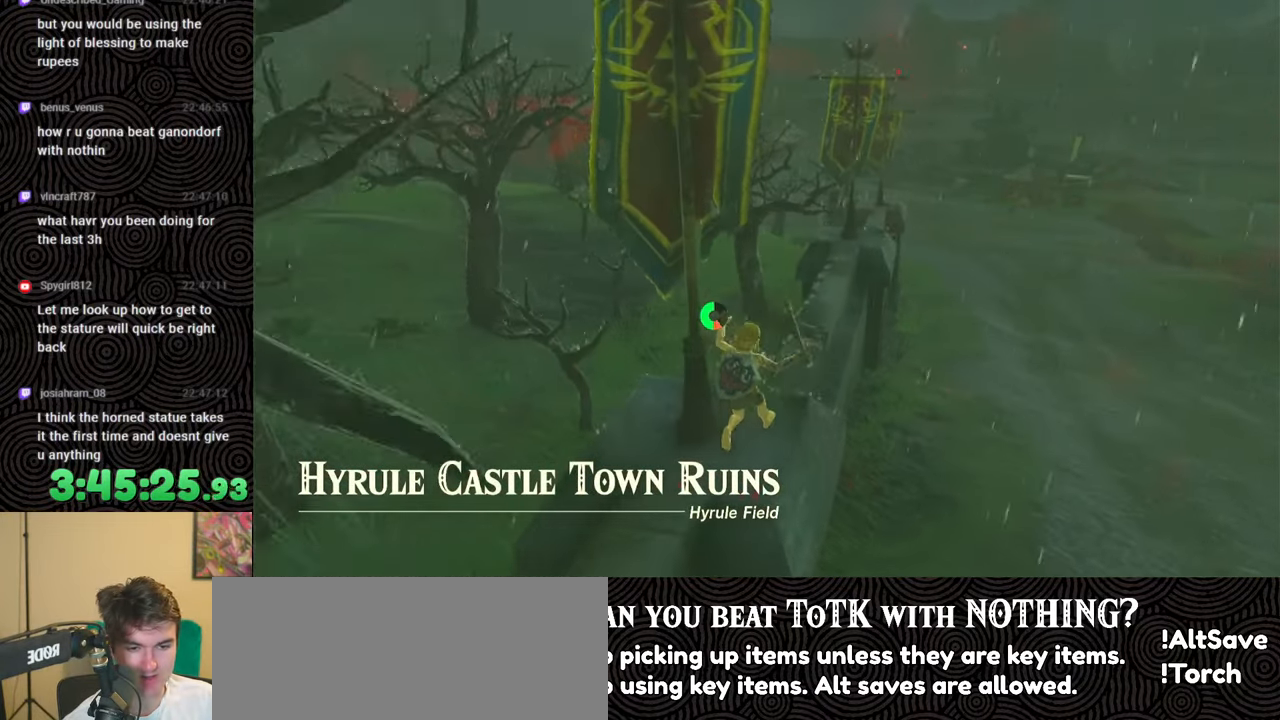
{"buttons": ["X"], "left_stick": "up", "right_stick": "down", "events": [[233, "X", "down"], [317, "X", "up"], [433, "X", "down"]]}